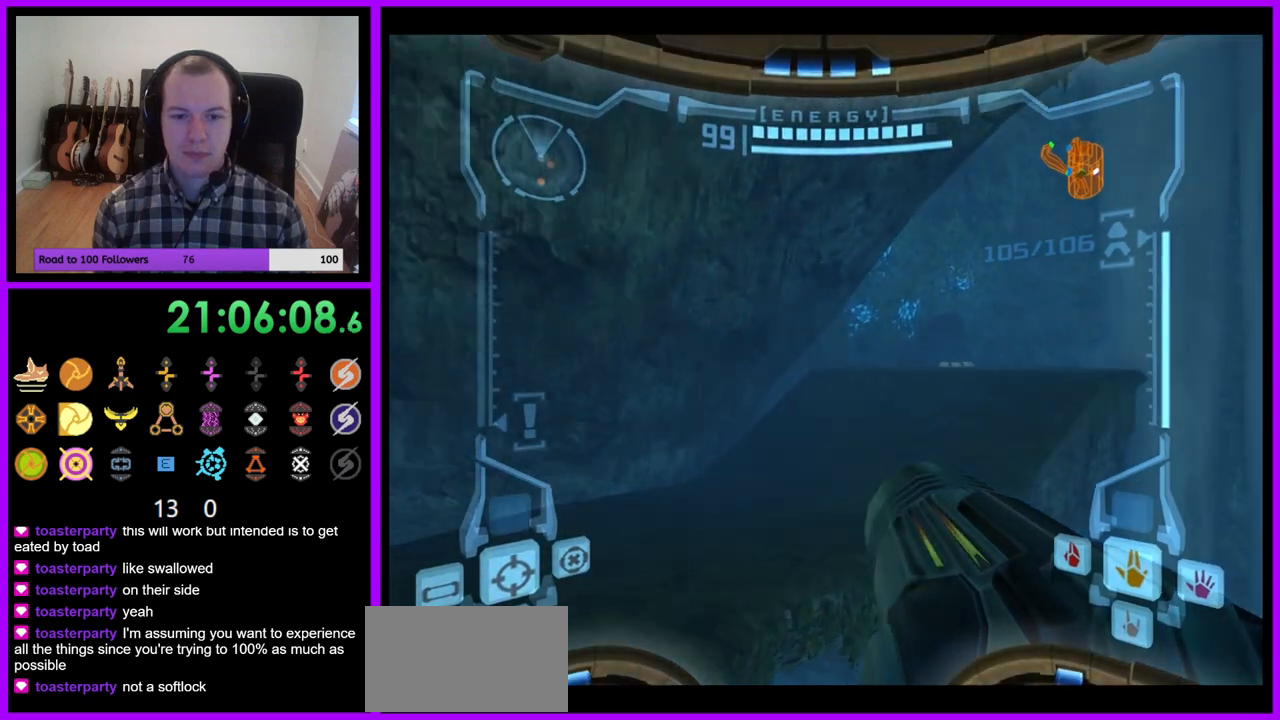
Gameplay with a controller (Nintendo layout); each line is a JSON object with the inputs held at the frame after it (dt_ms = milliseconds from this image to that frame). "events" lists button and stick changes between this image and that frame as [ms after this image, input, new state], when the widget could be followed in between. Not read: L3 R3 left_stick.
{"dt_ms": 500, "buttons": [], "right_stick": "center"}
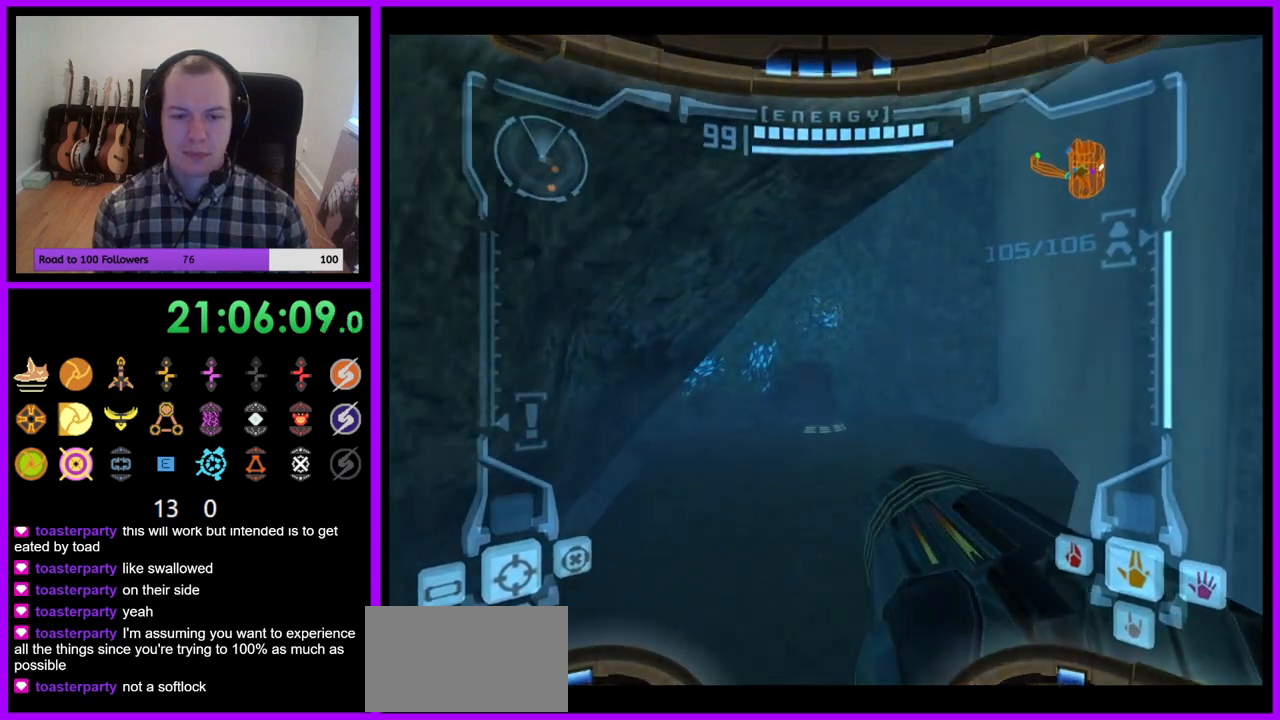
{"dt_ms": 500, "buttons": ["L1"], "right_stick": "center", "events": [[83, "L1", "down"]]}
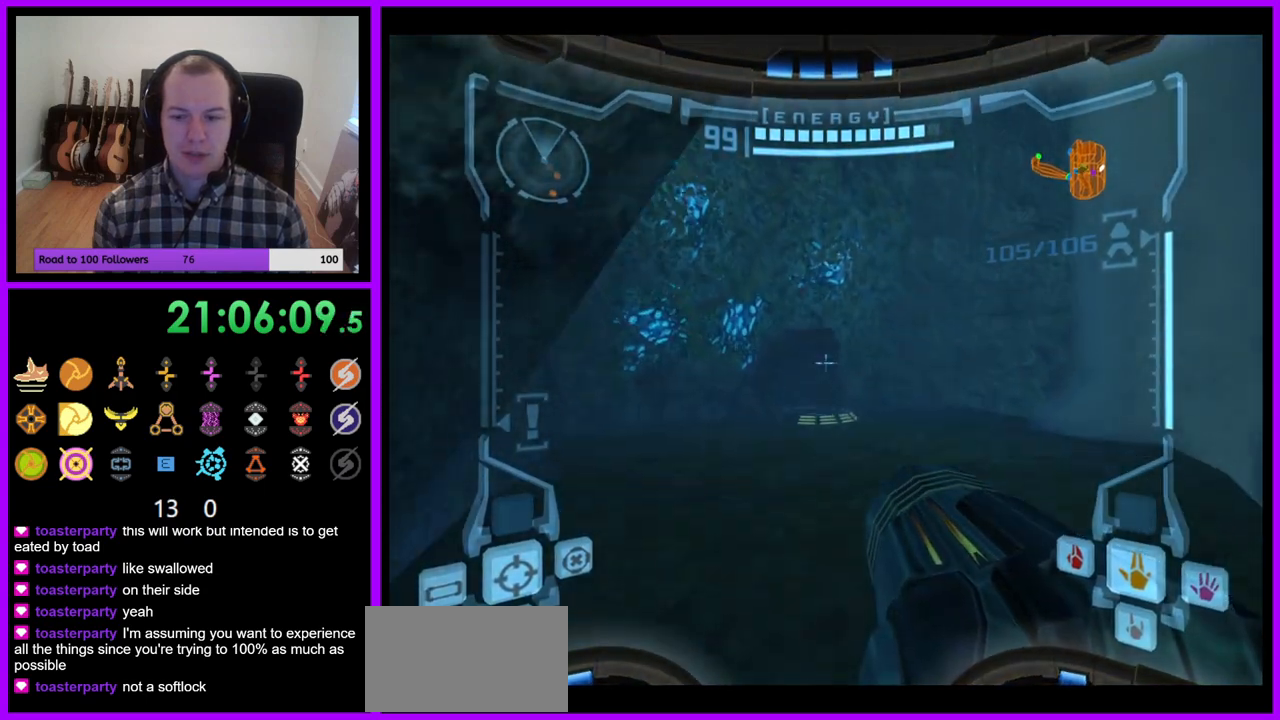
{"dt_ms": 500, "buttons": ["L1"], "right_stick": "center", "events": [[167, "X", "down"], [300, "X", "up"]]}
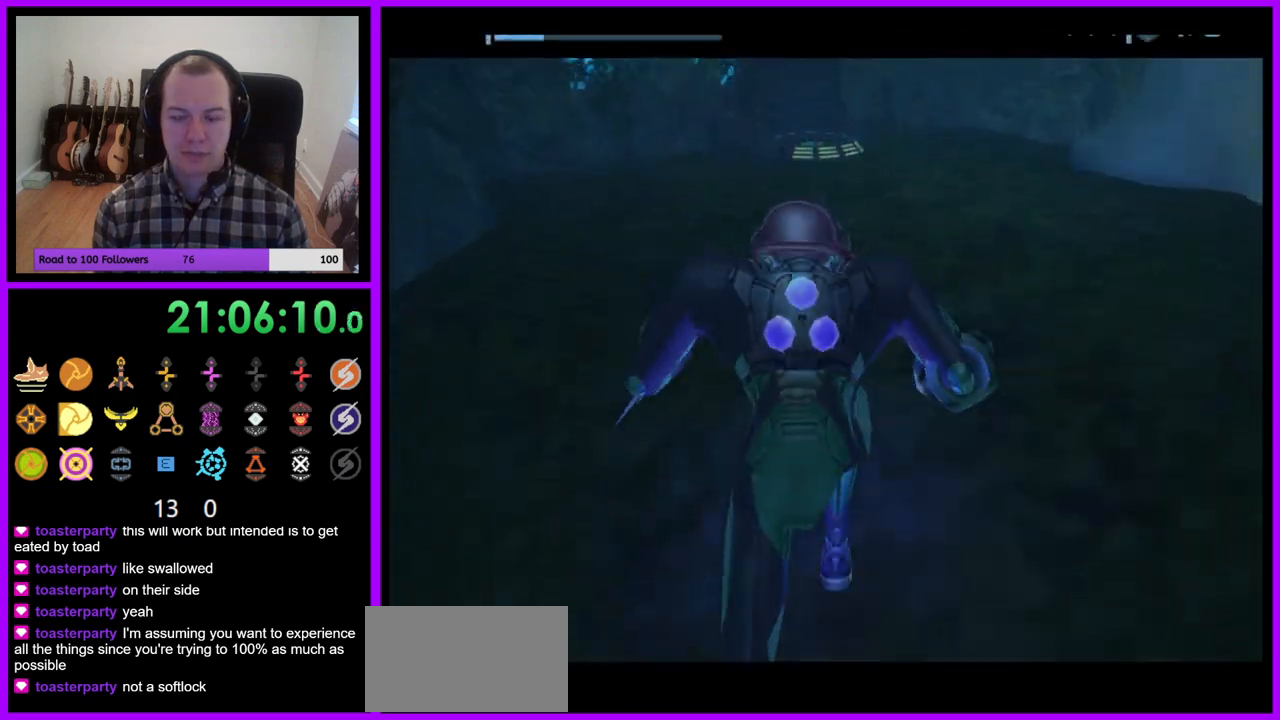
{"dt_ms": 500, "buttons": ["B"], "right_stick": "center", "events": [[117, "L1", "up"], [467, "B", "down"]]}
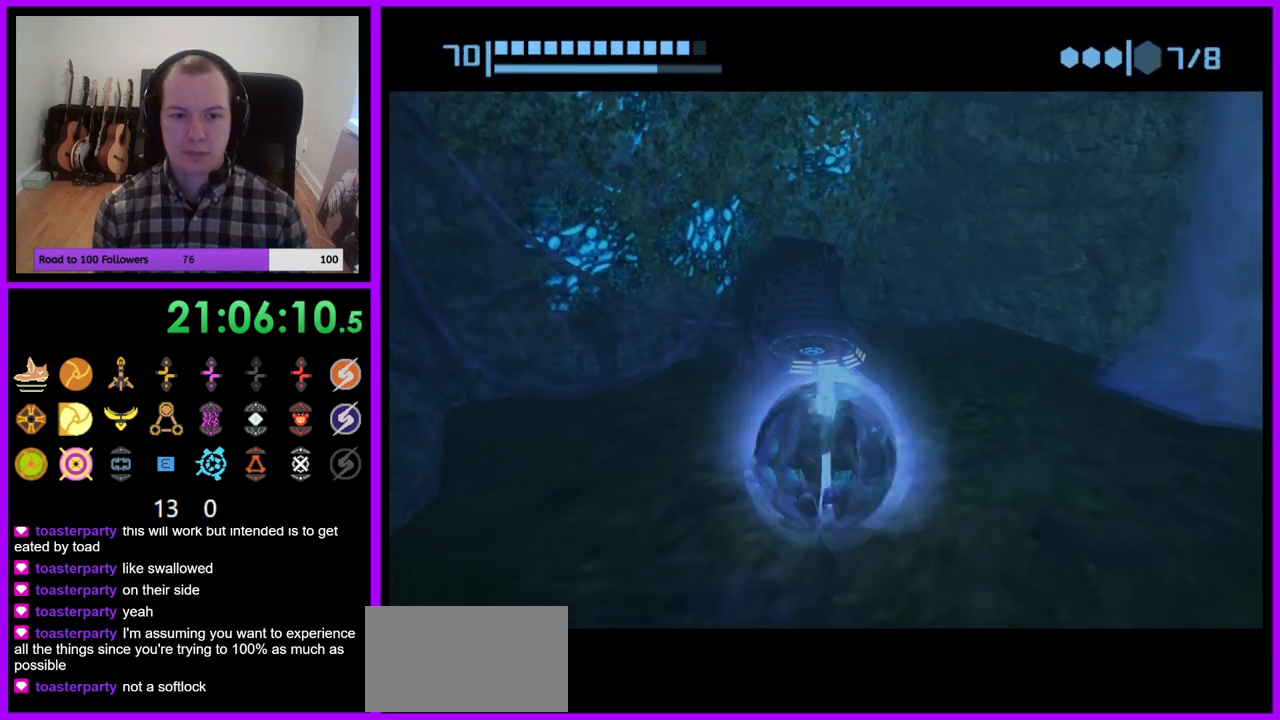
{"dt_ms": 500, "buttons": ["B"], "right_stick": "center", "events": []}
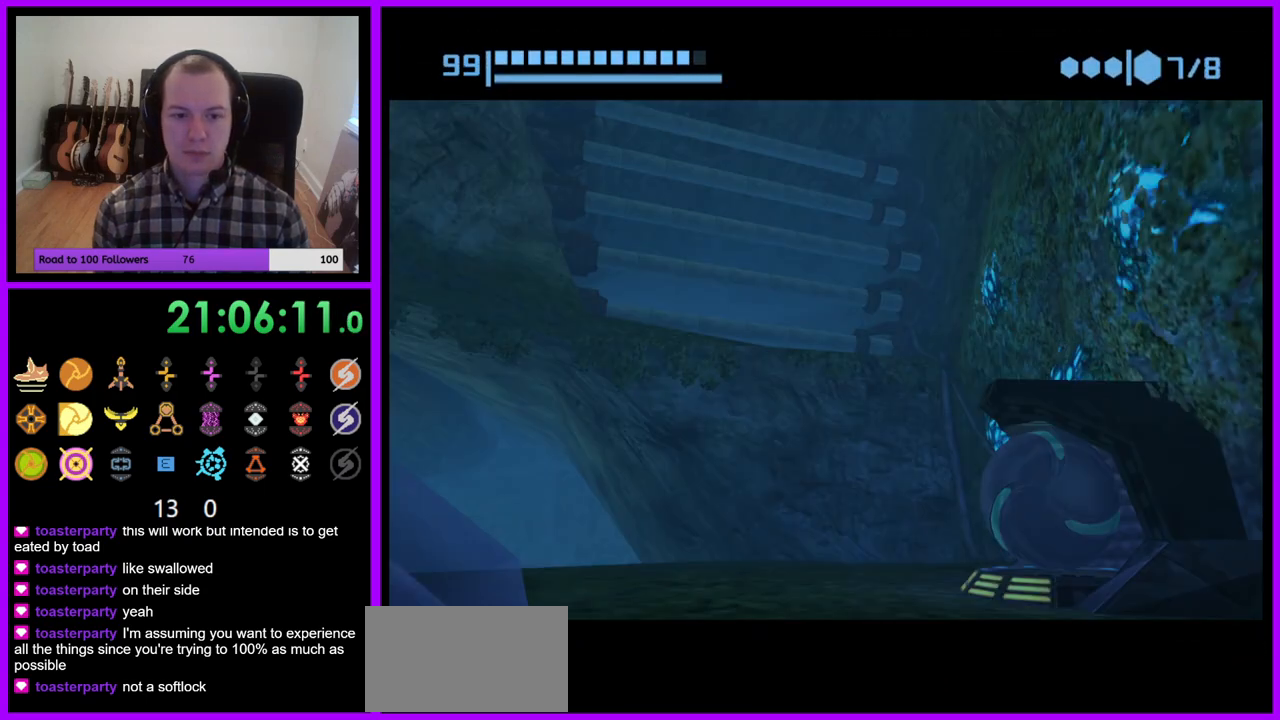
{"dt_ms": 500, "buttons": ["B"], "right_stick": "center", "events": [[67, "B", "up"], [133, "B", "down"], [400, "B", "up"], [450, "B", "down"]]}
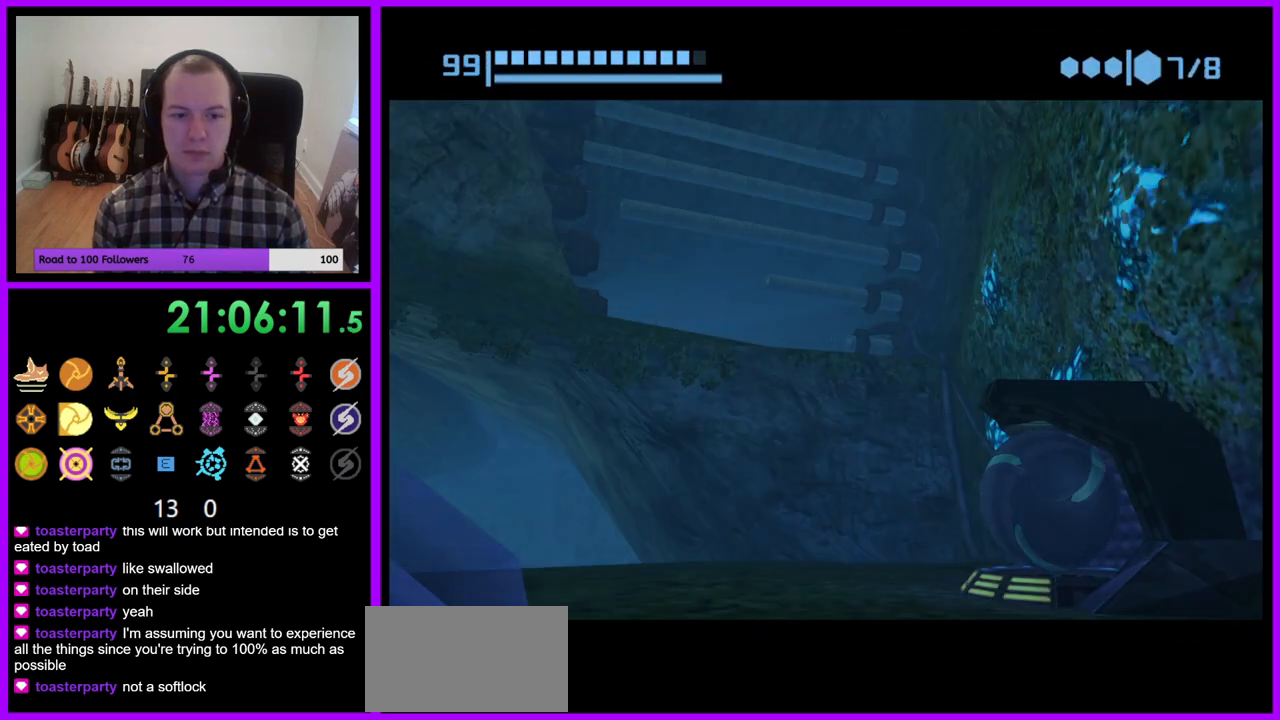
{"dt_ms": 500, "buttons": ["B"], "right_stick": "center", "events": [[233, "B", "up"], [300, "B", "down"]]}
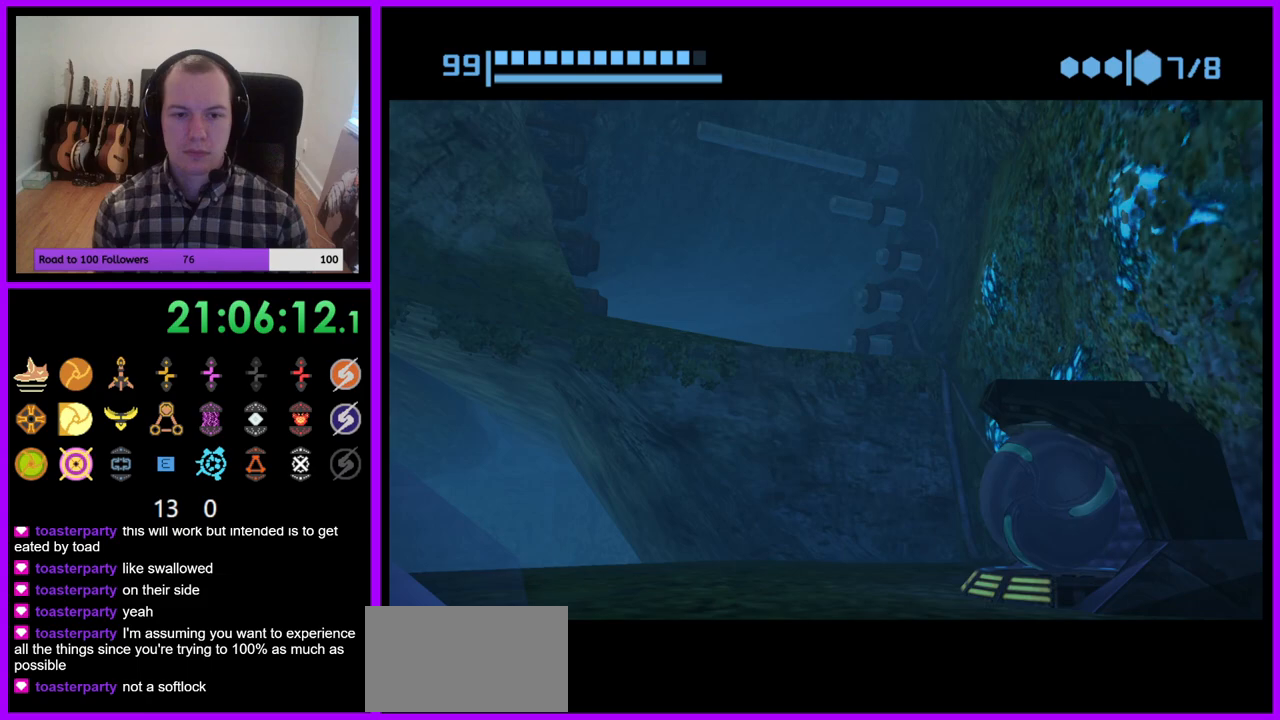
{"dt_ms": 500, "buttons": [], "right_stick": "center", "events": [[67, "B", "up"], [150, "B", "down"], [433, "B", "up"]]}
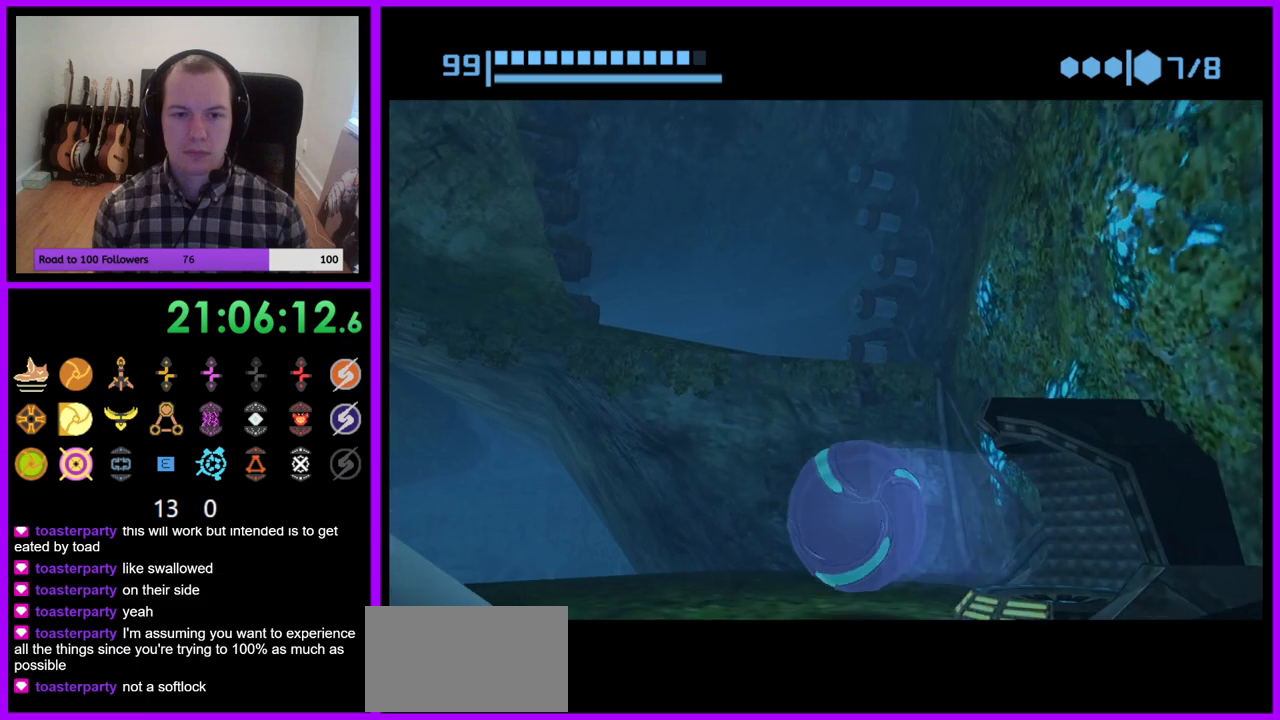
{"dt_ms": 500, "buttons": [], "right_stick": "center", "events": [[183, "X", "down"], [283, "X", "up"]]}
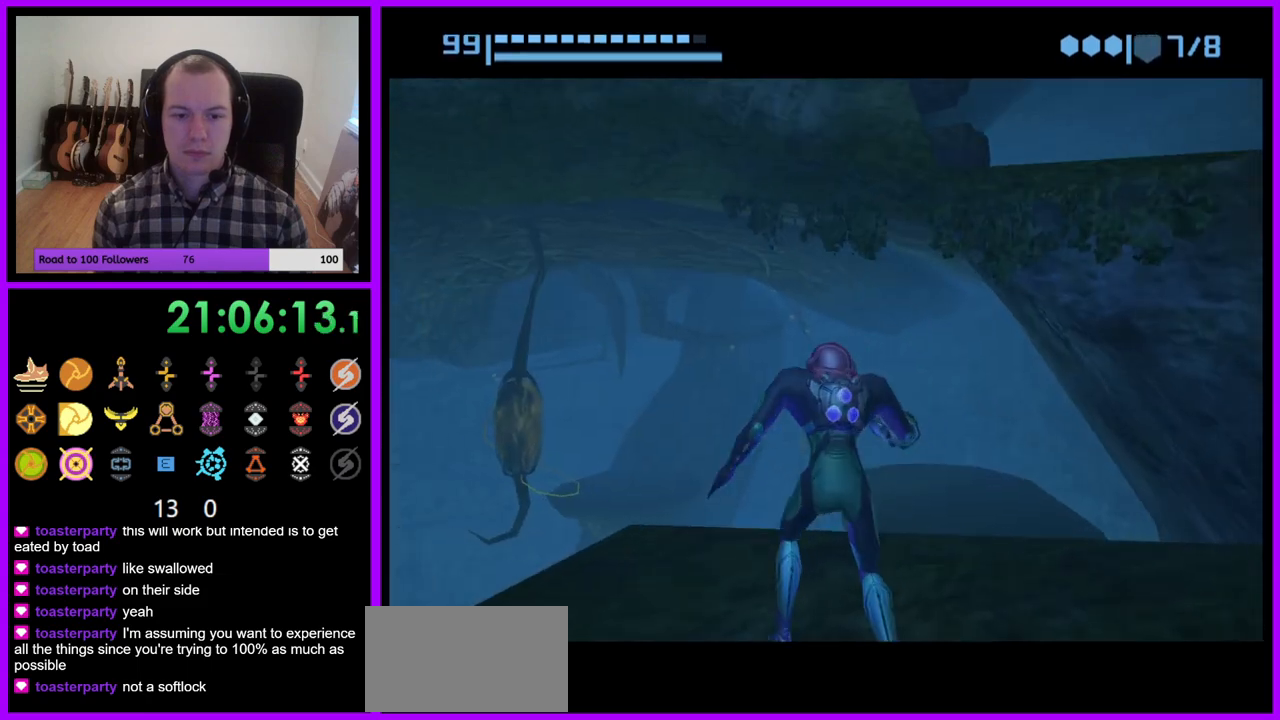
{"dt_ms": 500, "buttons": [], "right_stick": "center", "events": []}
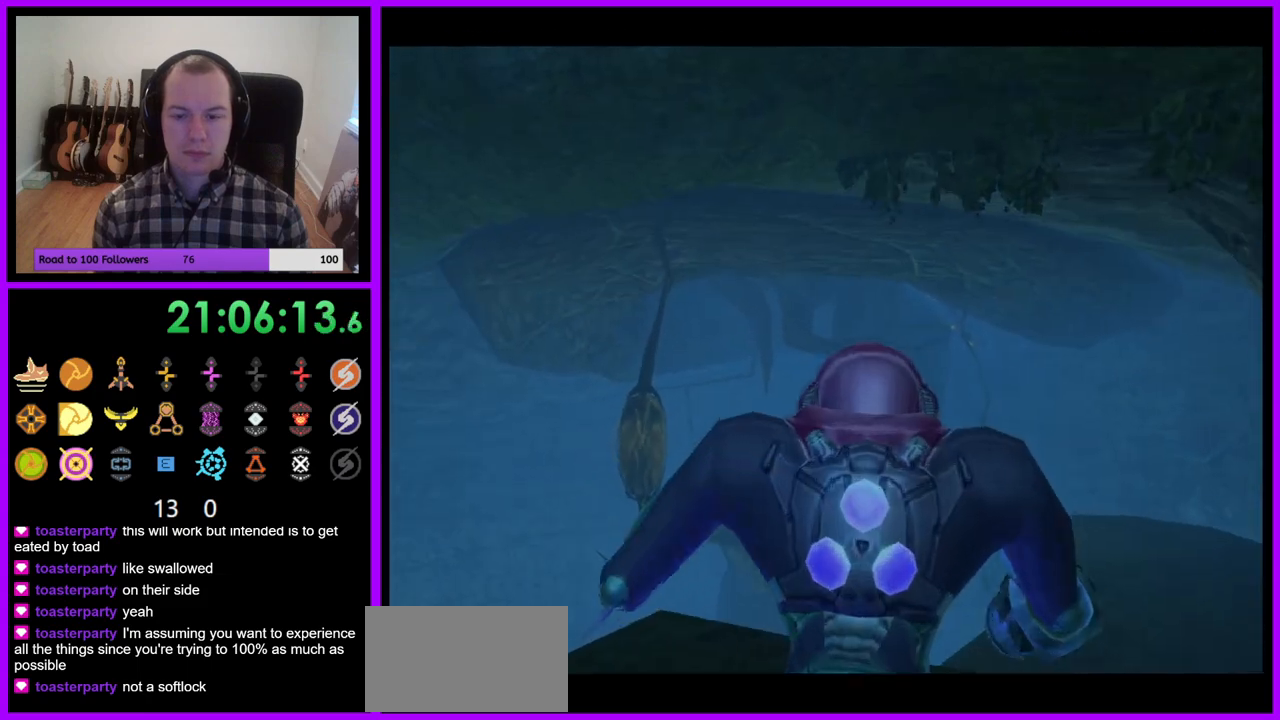
{"dt_ms": 500, "buttons": ["L1"], "right_stick": "center"}
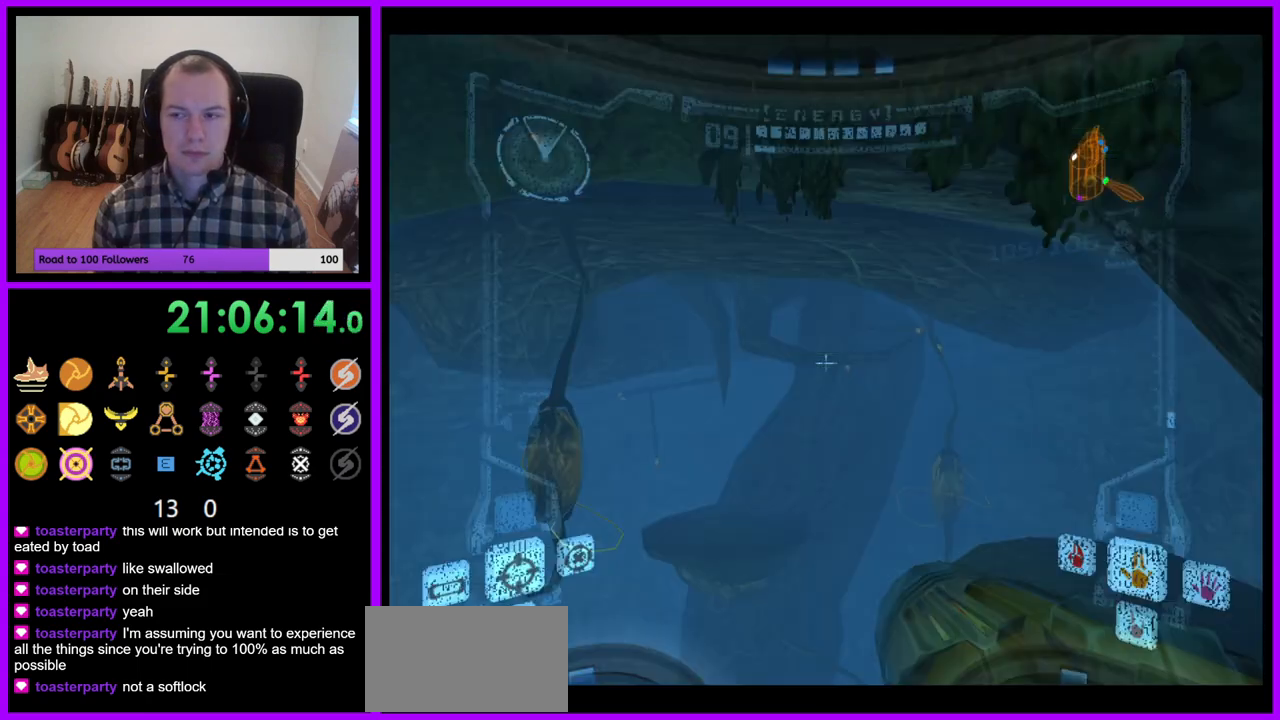
{"dt_ms": 500, "buttons": ["L1"], "right_stick": "center", "events": [[317, "B", "down"], [433, "B", "up"]]}
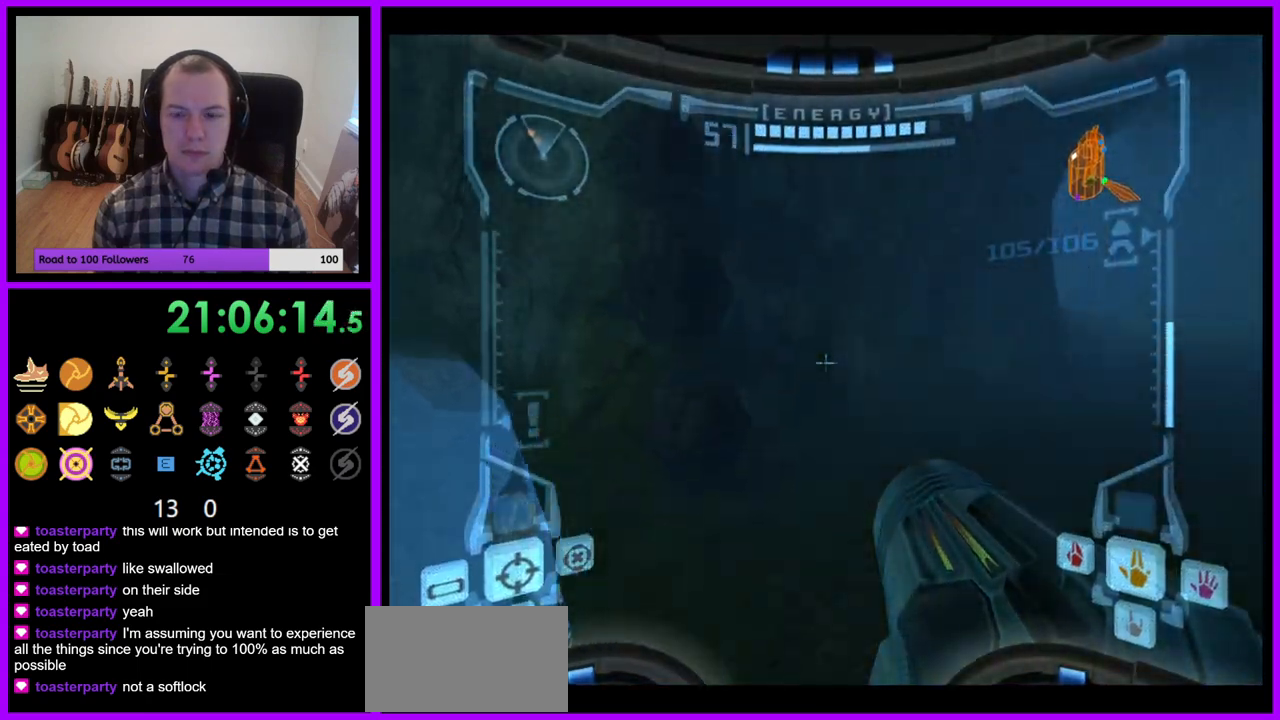
{"dt_ms": 500, "buttons": [], "right_stick": "center", "events": [[50, "L1", "up"]]}
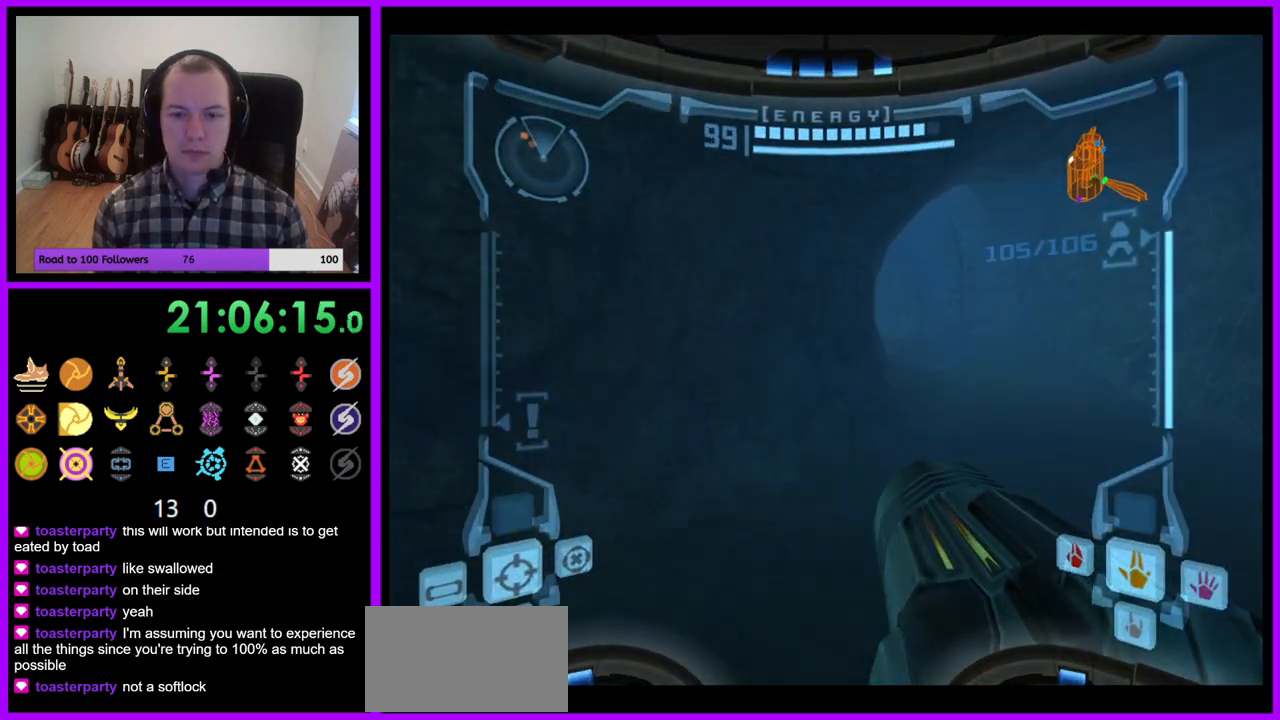
{"dt_ms": 1000, "buttons": ["R1"], "right_stick": "center"}
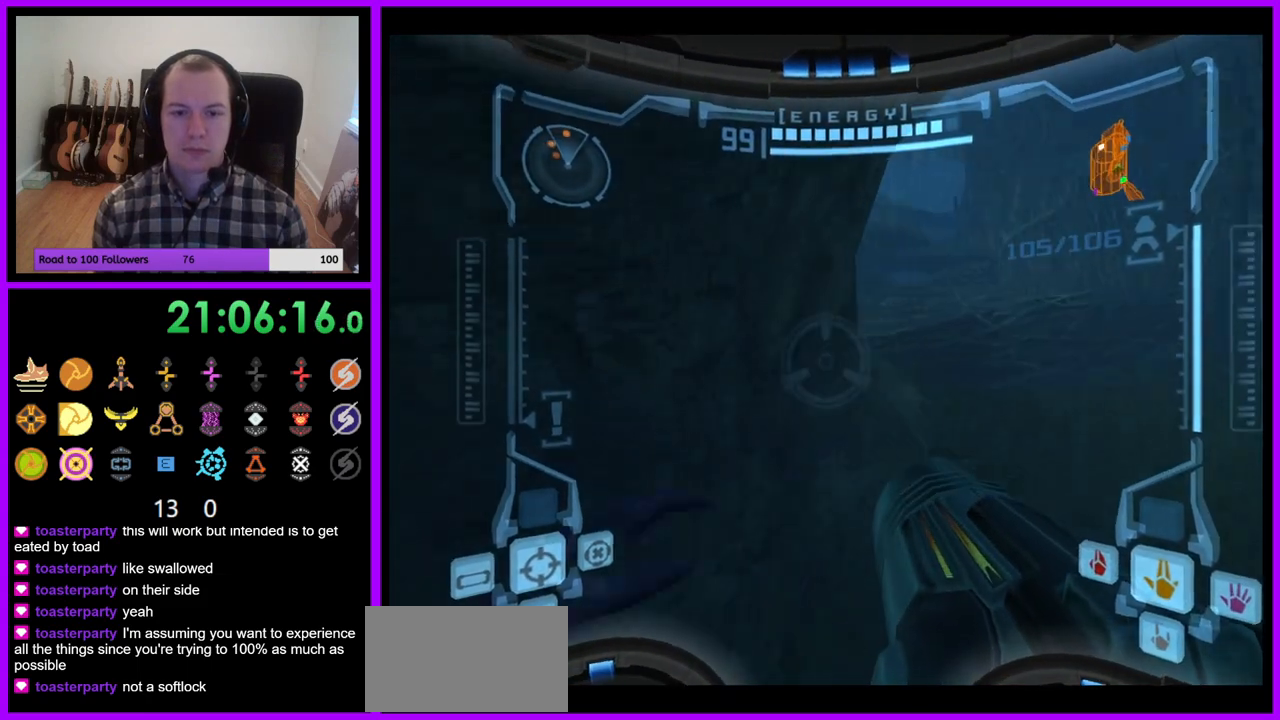
{"dt_ms": 500, "buttons": ["R1"], "right_stick": "center", "events": [[17, "Z", "down"], [217, "L1", "down"], [233, "Z", "up"], [267, "B", "down"], [367, "B", "up"], [450, "L1", "up"]]}
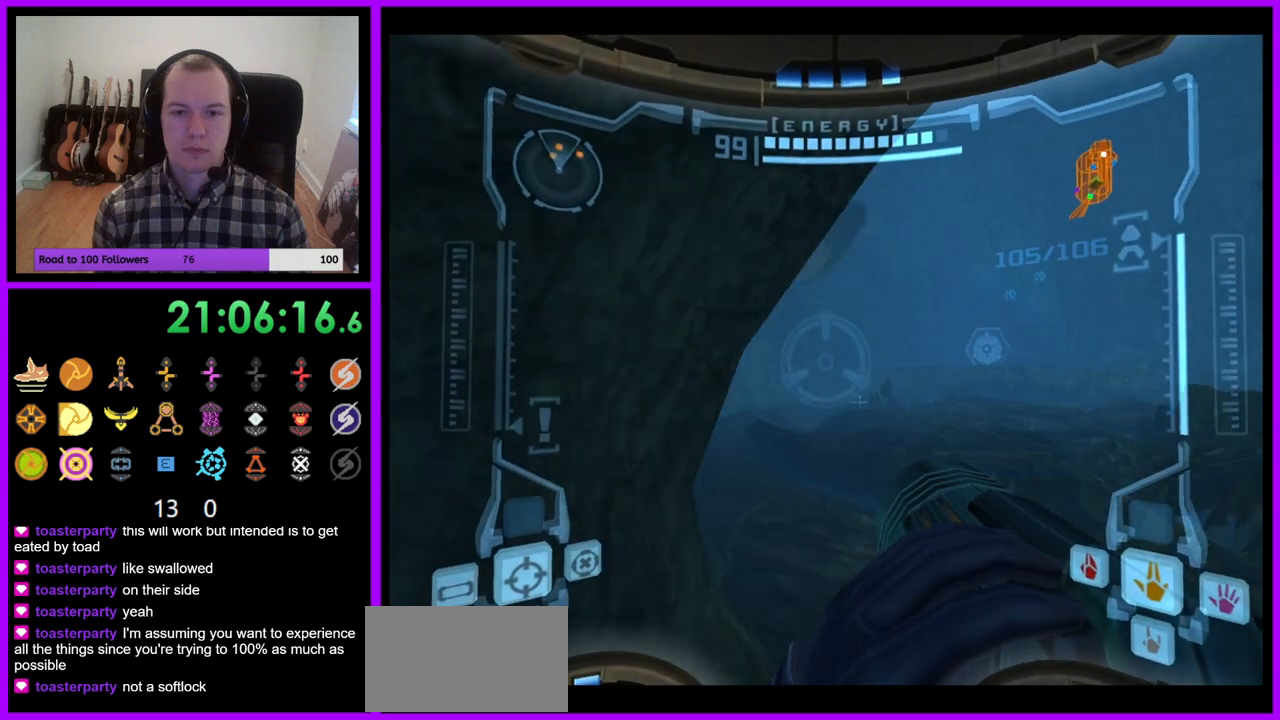
{"dt_ms": 500, "buttons": [], "right_stick": "center"}
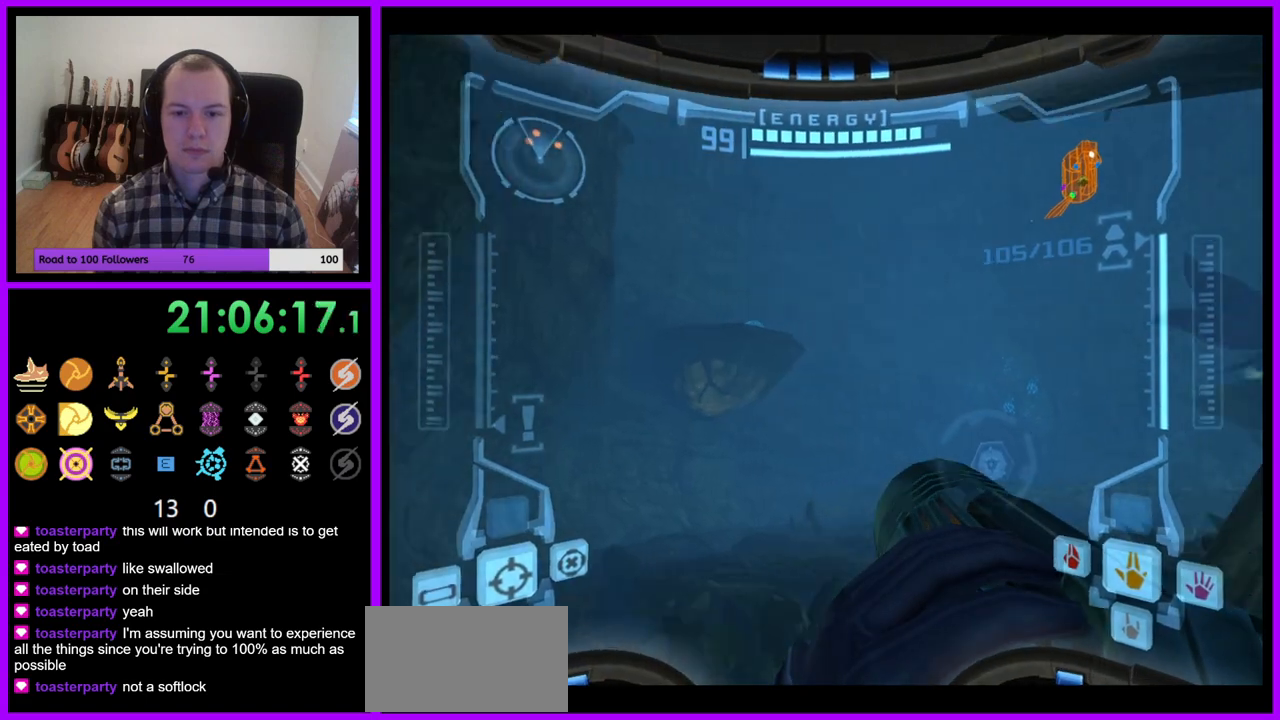
{"dt_ms": 500, "buttons": ["L1"], "right_stick": "center", "events": [[83, "L1", "down"]]}
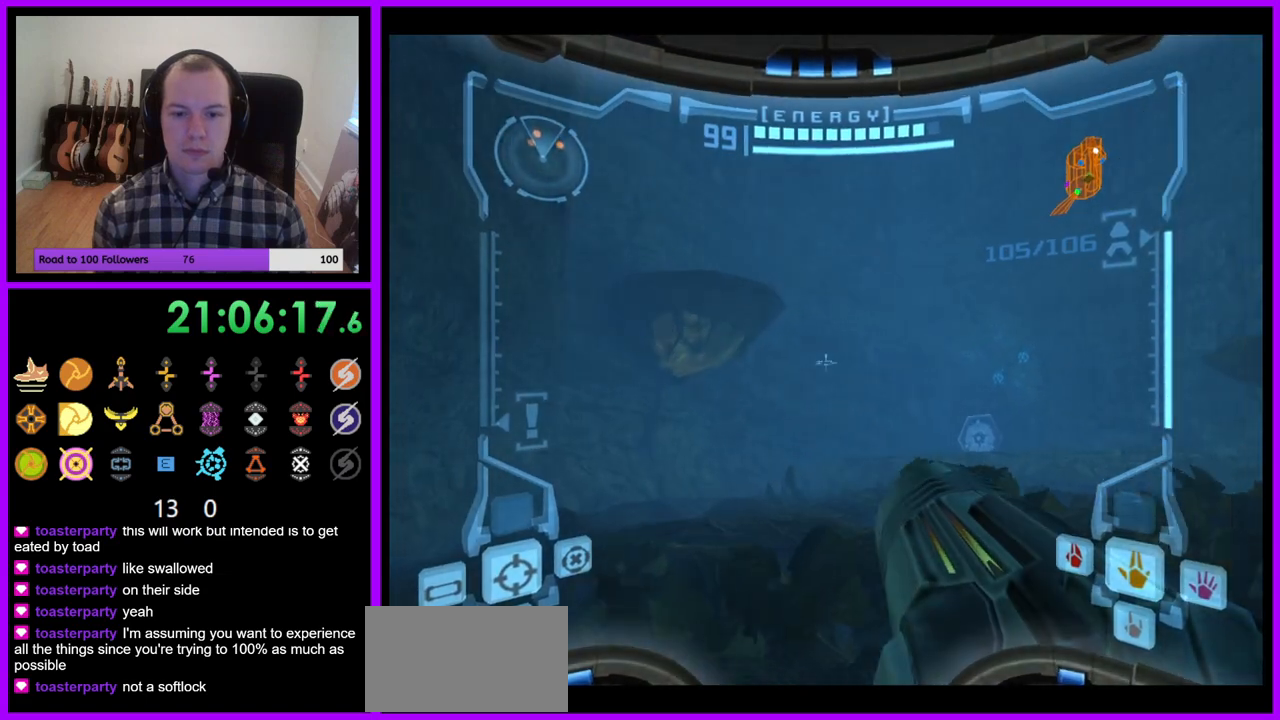
{"dt_ms": 500, "buttons": [], "right_stick": "center", "events": [[467, "L1", "up"]]}
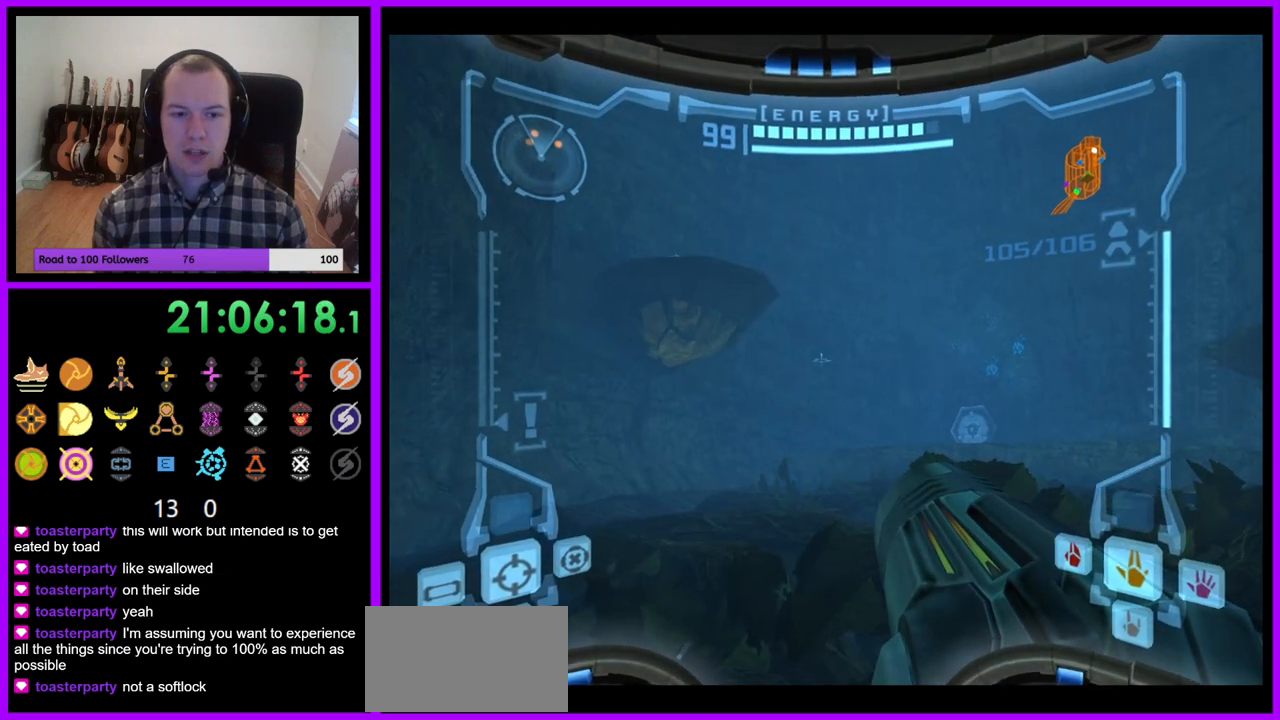
{"dt_ms": 500, "buttons": ["B", "R1"], "right_stick": "center"}
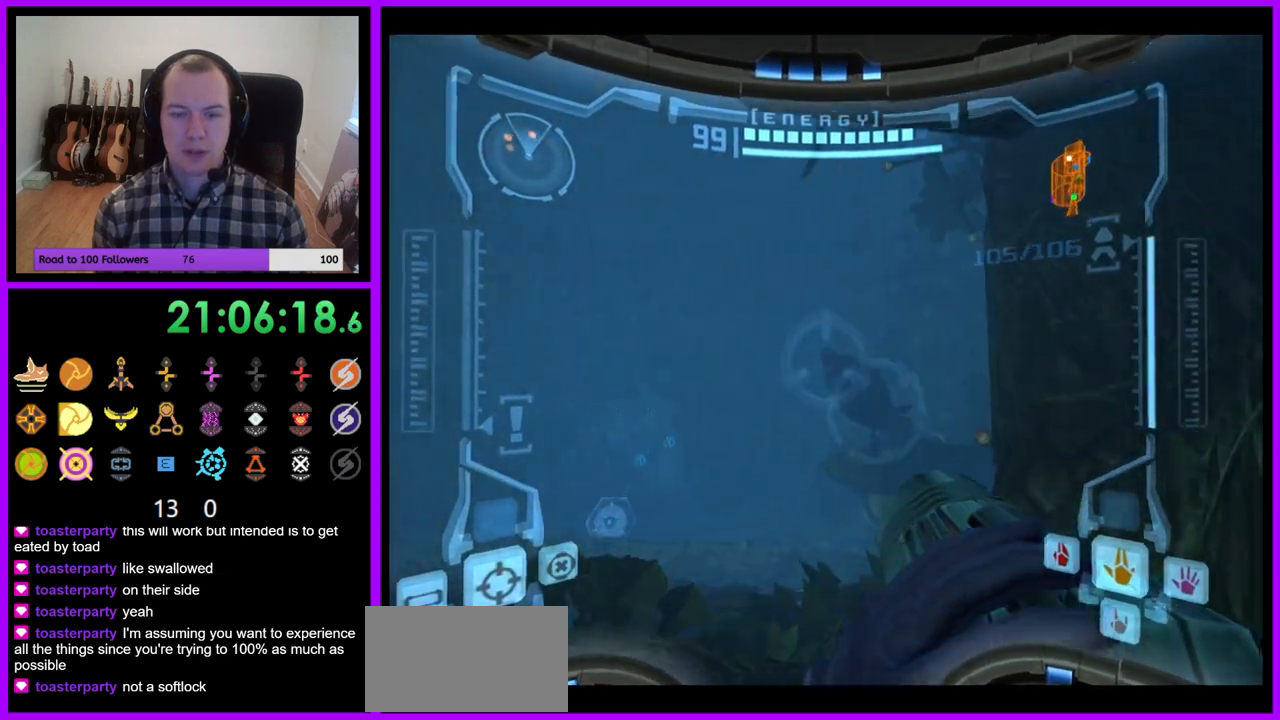
{"dt_ms": 500, "buttons": ["L1"], "right_stick": "center", "events": [[33, "B", "up"], [33, "R1", "up"], [50, "L1", "down"]]}
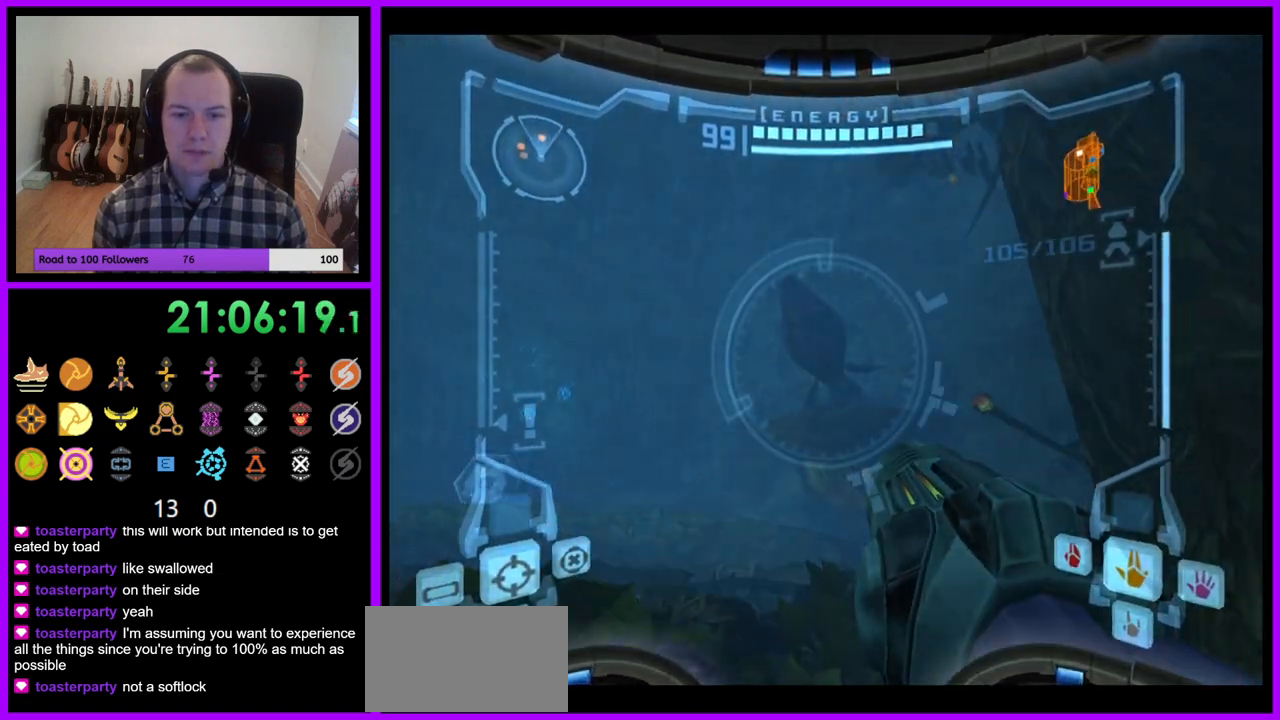
{"dt_ms": 500, "buttons": ["L1"], "right_stick": "down", "events": [[367, "right_stick", "down"]]}
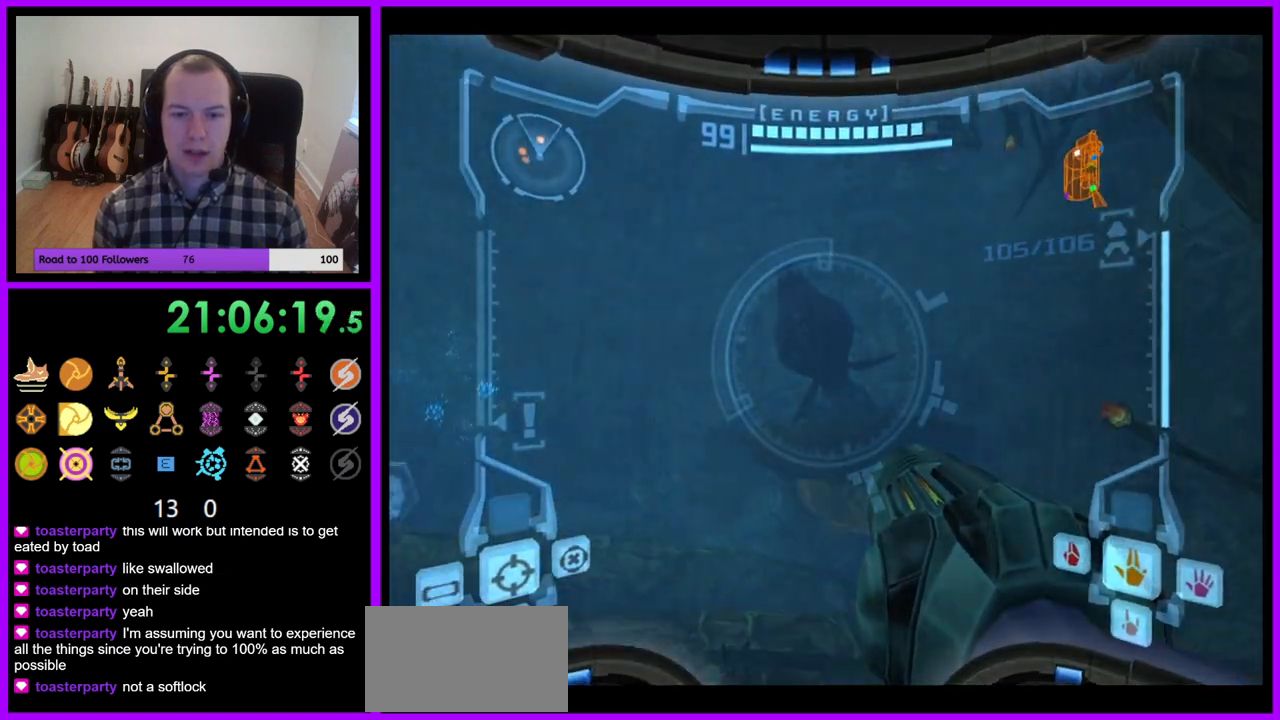
{"dt_ms": 500, "buttons": ["L1"], "right_stick": "center", "events": [[67, "right_stick", "center"]]}
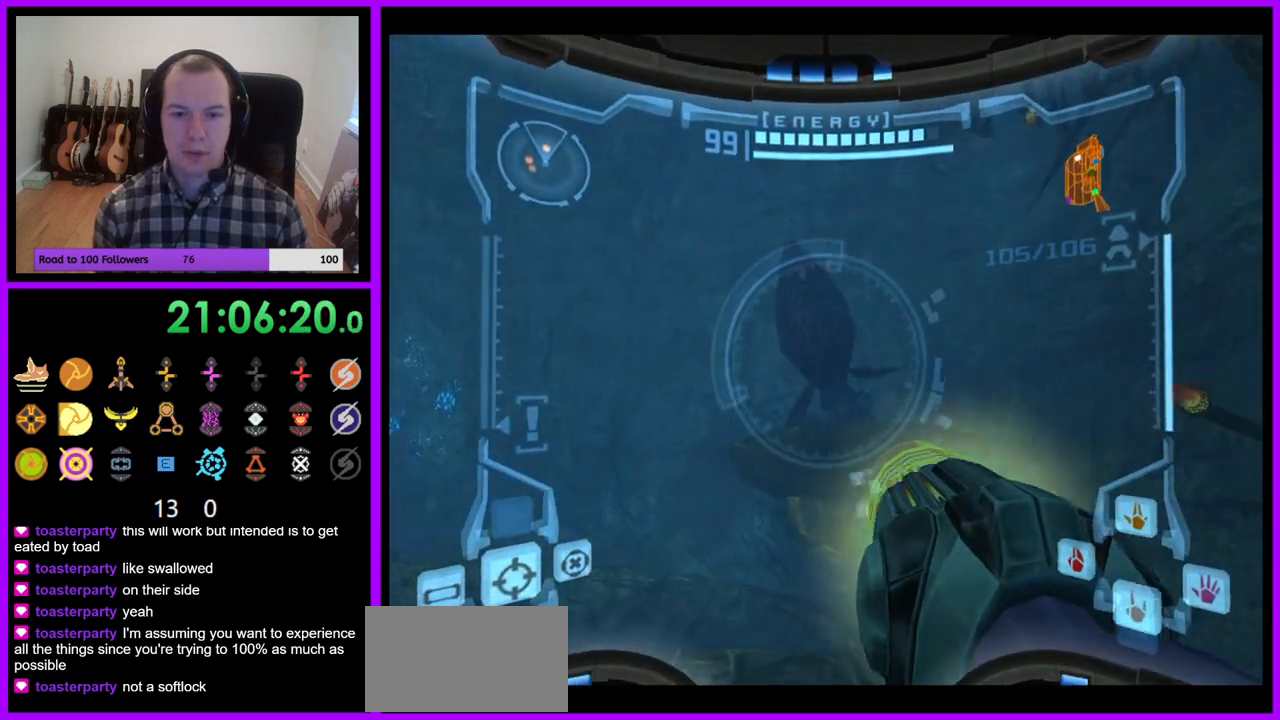
{"dt_ms": 500, "buttons": ["A", "L1"], "right_stick": "center", "events": [[17, "B", "down"], [117, "B", "up"], [433, "A", "down"]]}
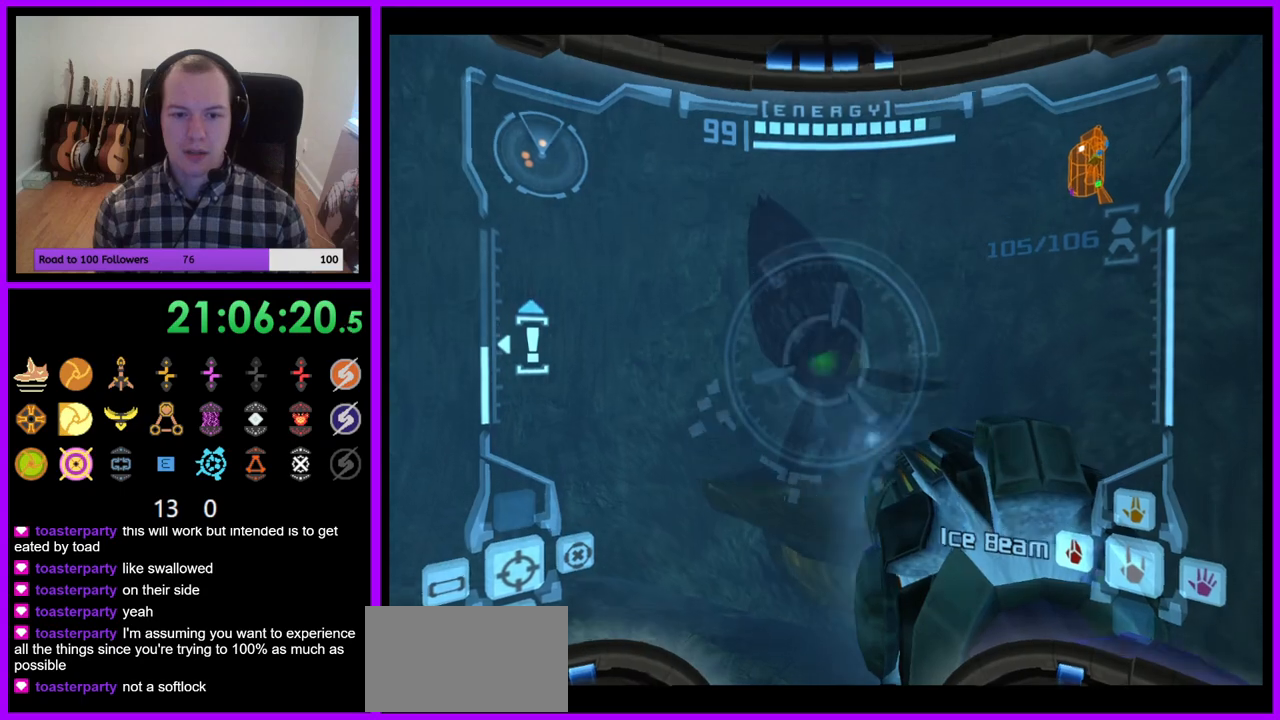
{"dt_ms": 500, "buttons": ["L1"], "right_stick": "center", "events": [[33, "A", "up"], [283, "Y", "down"], [350, "Y", "up"]]}